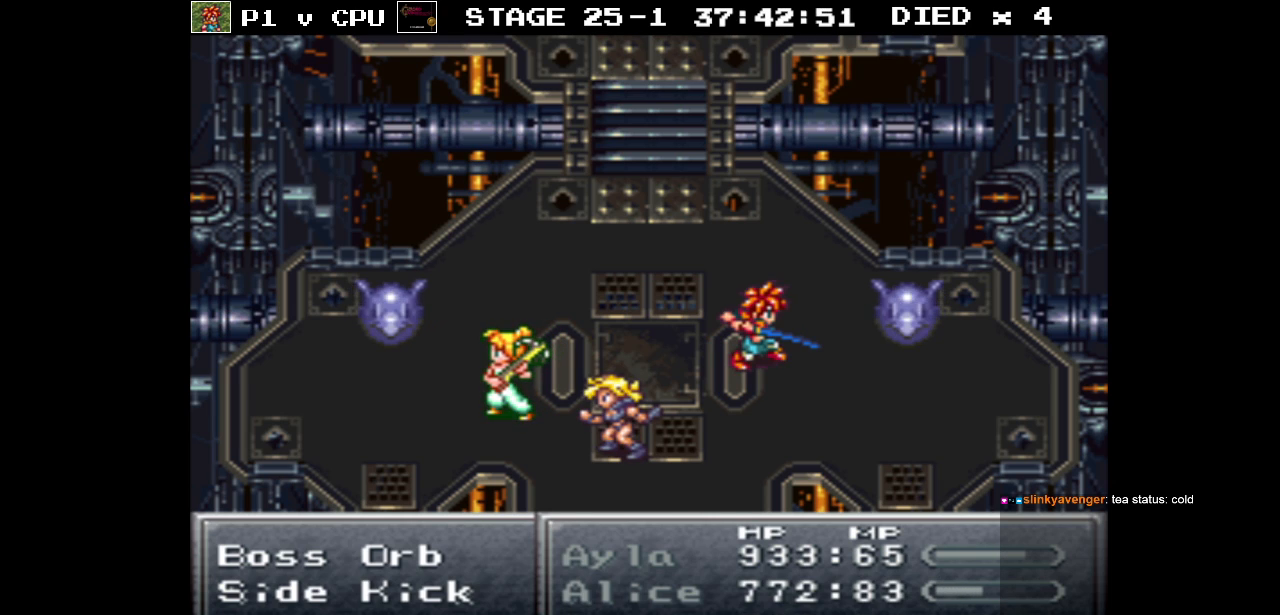
Gameplay with a controller (Nintendo layout); each line is a JSON object with the inputs held at the frame after it. "events" lists button and stick changes between this image and that frame as [ms after this image, input, new state], when the widget could be followed in between. Not read: L3 R3.
{"buttons": ["A"], "events": [[483, "A", "down"]]}
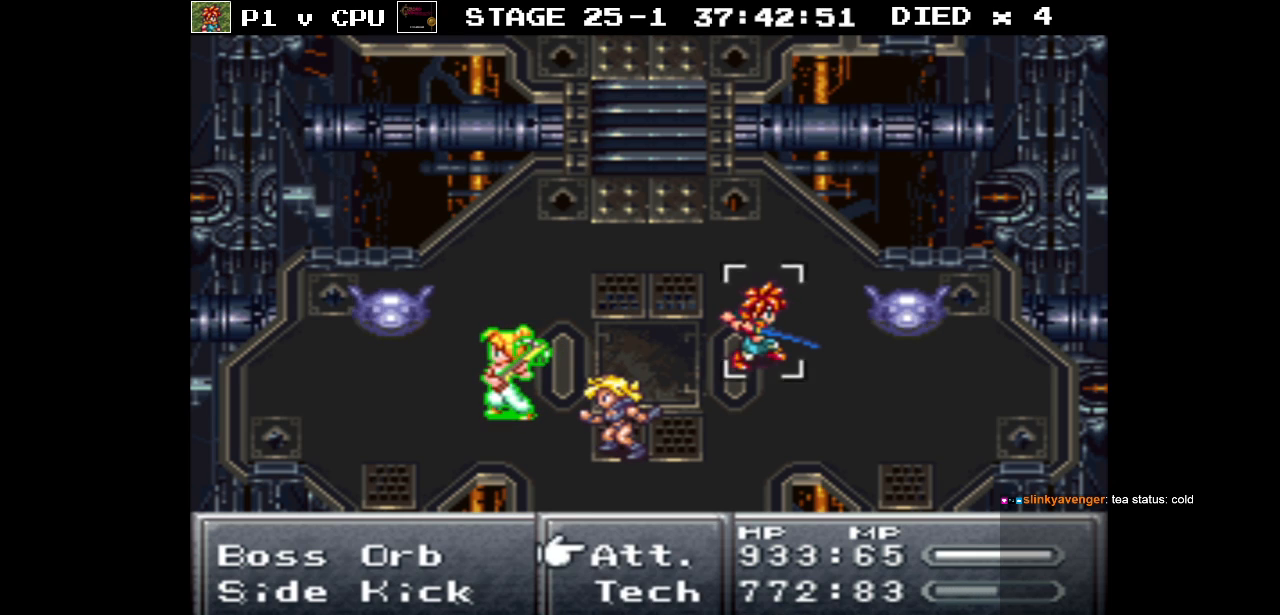
{"buttons": ["A"], "events": [[100, "A", "up"], [167, "A", "down"], [267, "A", "up"], [333, "A", "down"], [433, "A", "up"], [500, "A", "down"]]}
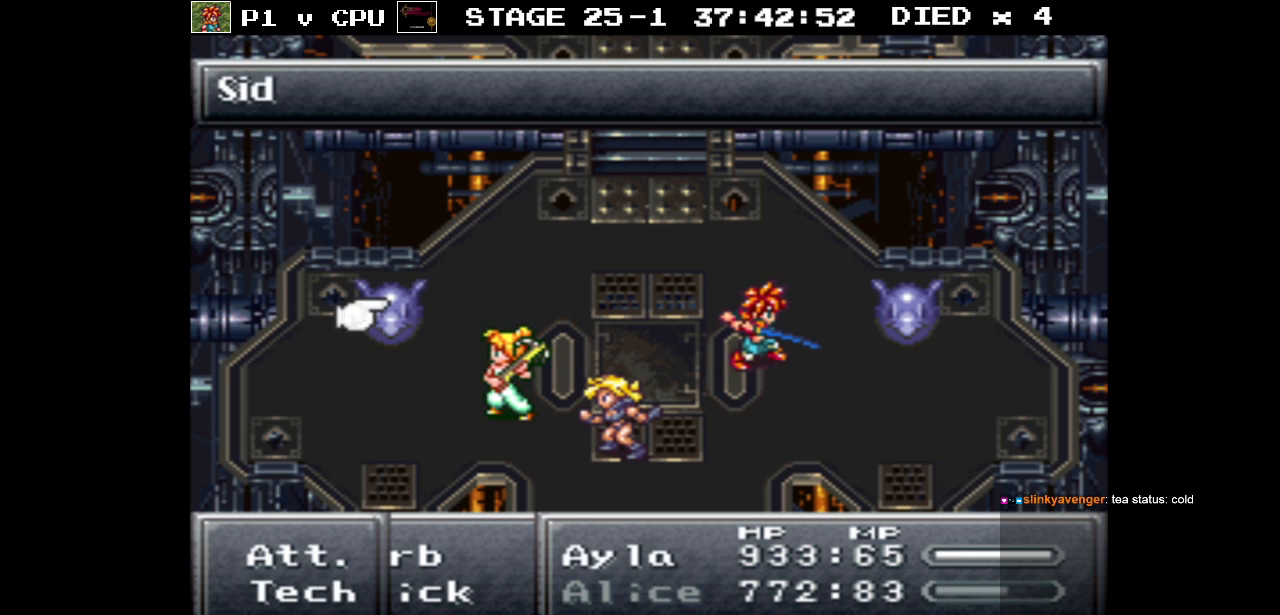
{"buttons": ["A"], "events": [[100, "A", "up"], [183, "A", "down"], [250, "A", "up"], [350, "A", "down"], [450, "A", "up"], [500, "A", "down"]]}
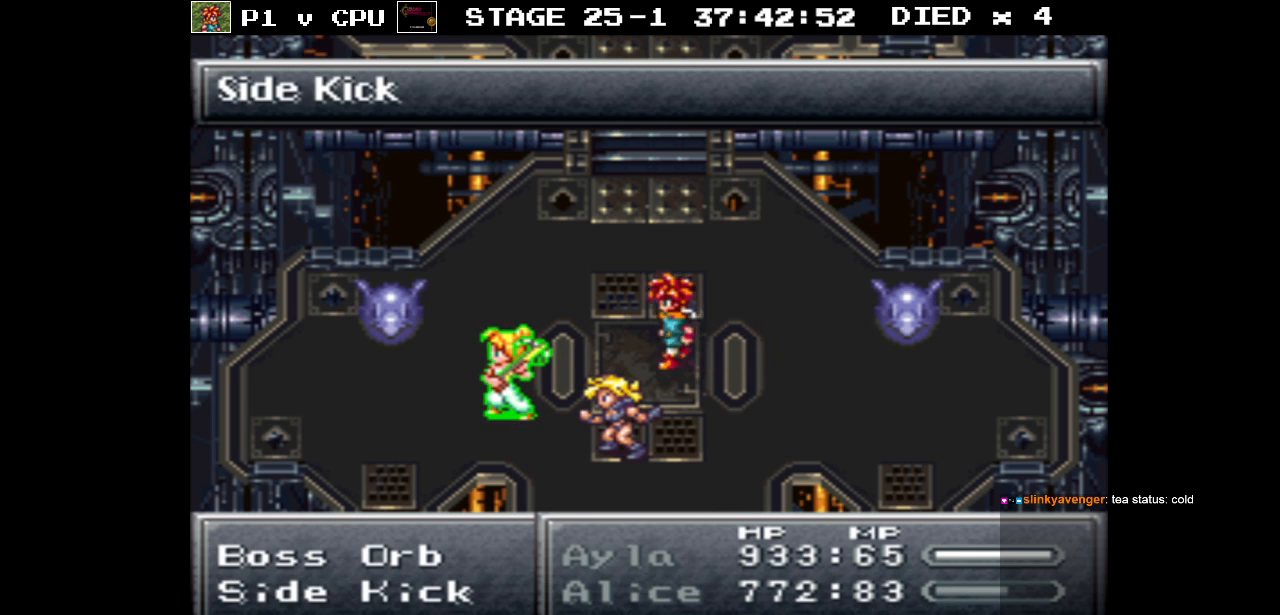
{"buttons": ["A"], "events": [[100, "A", "up"], [167, "A", "down"], [267, "A", "up"], [333, "A", "down"], [433, "A", "up"], [500, "A", "down"]]}
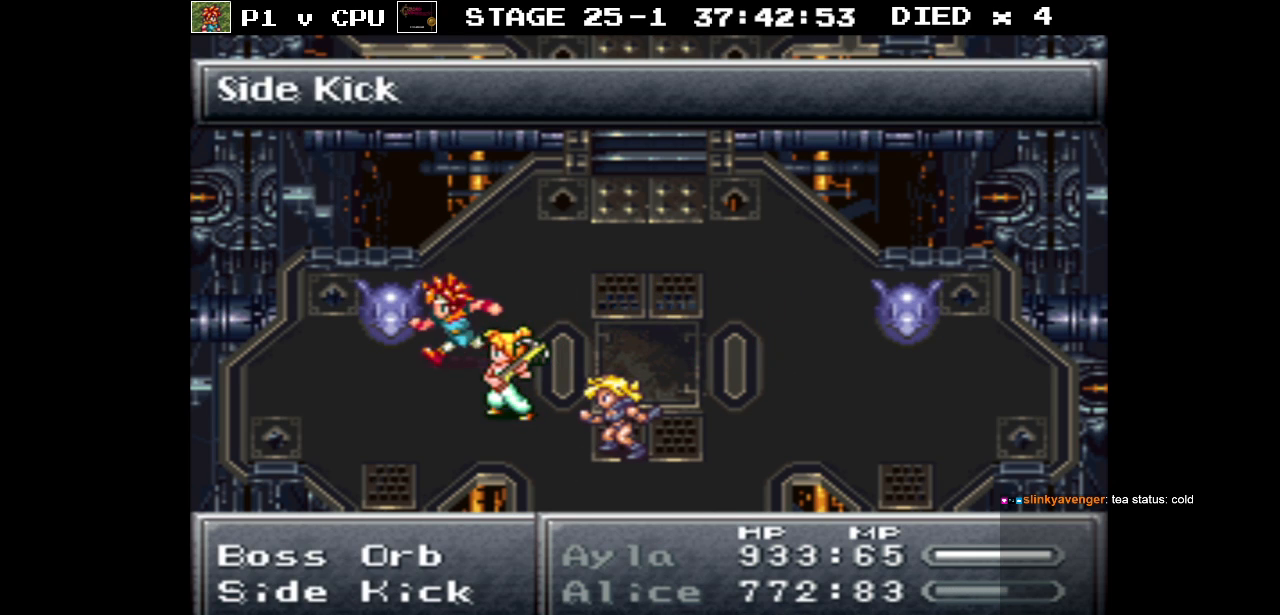
{"buttons": [], "events": [[100, "A", "up"]]}